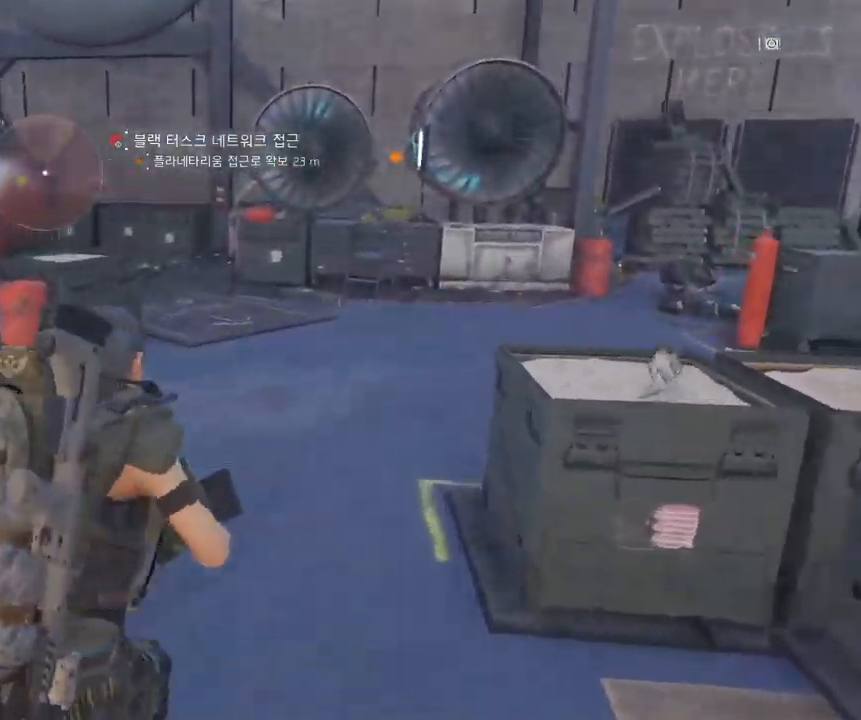
Gameplay with a controller (Xbox layout); each line is a JSON object with the inputs held at the frame after it. "events" lists button and stick changes between this image and that frame as [ms after this image, input, new state], when the widget could be followed in between. Not read: DPAD_DOWN DPAD_LEFT DPAD_RIGHT DPAD_UP HOME L1 L2 L3 R1 R2 R3 other_buttons right_stick.
{"buttons": [], "left_stick": "up", "events": []}
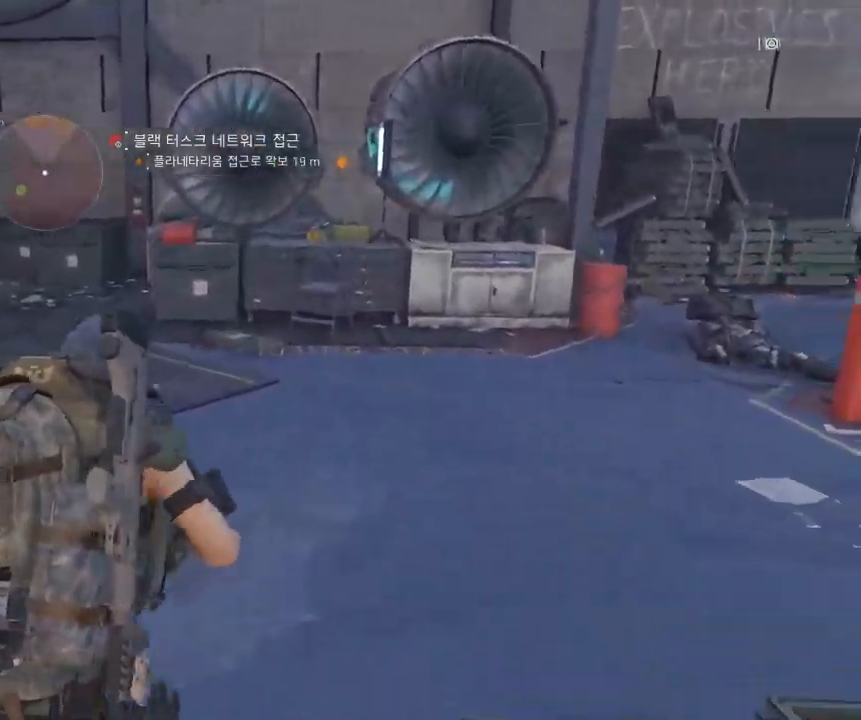
{"buttons": [], "left_stick": "up", "events": []}
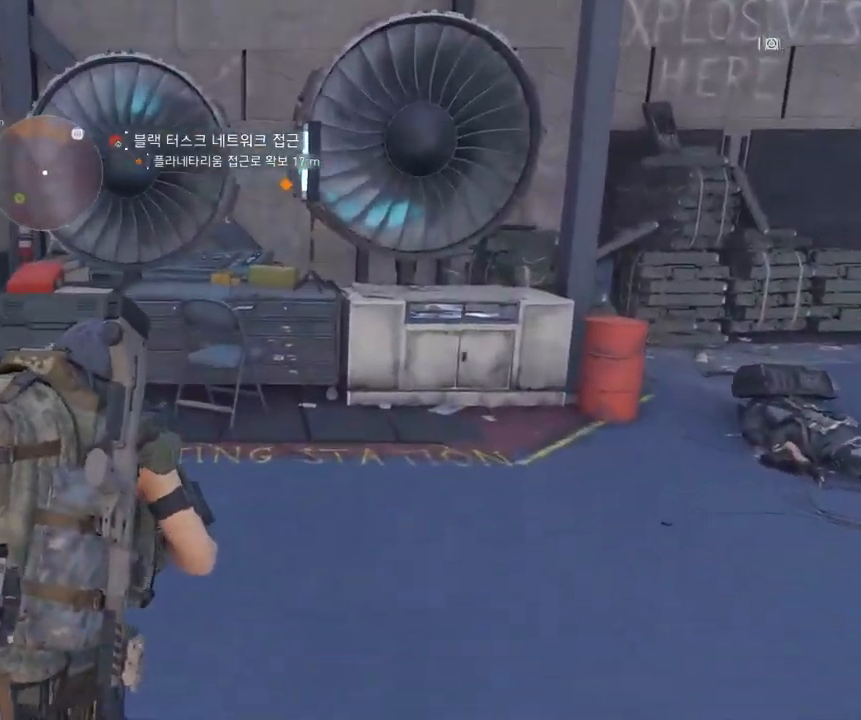
{"buttons": [], "left_stick": "up", "events": []}
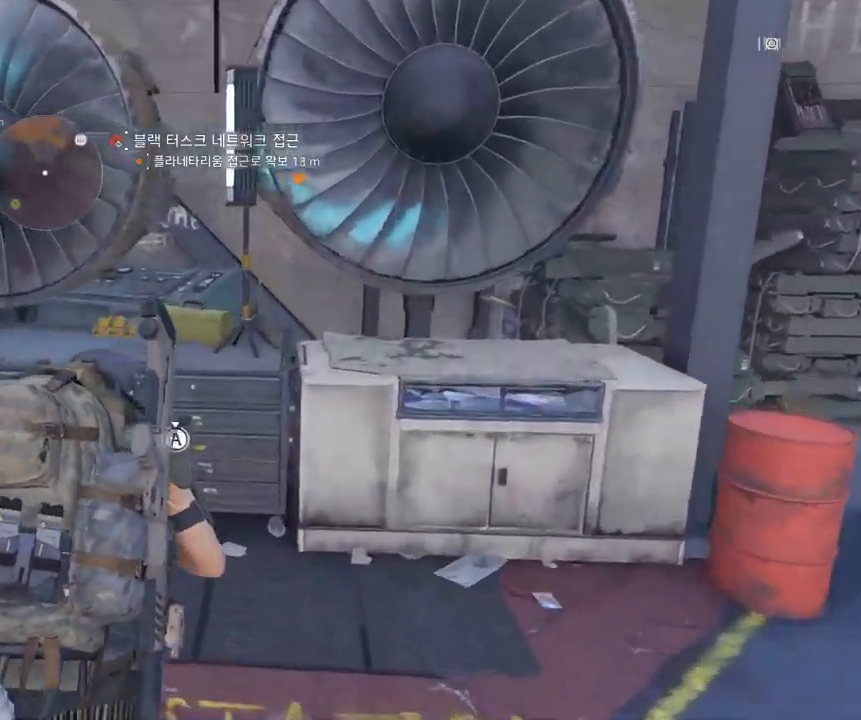
{"buttons": [], "left_stick": "center", "events": [[100, "left_stick", "center"]]}
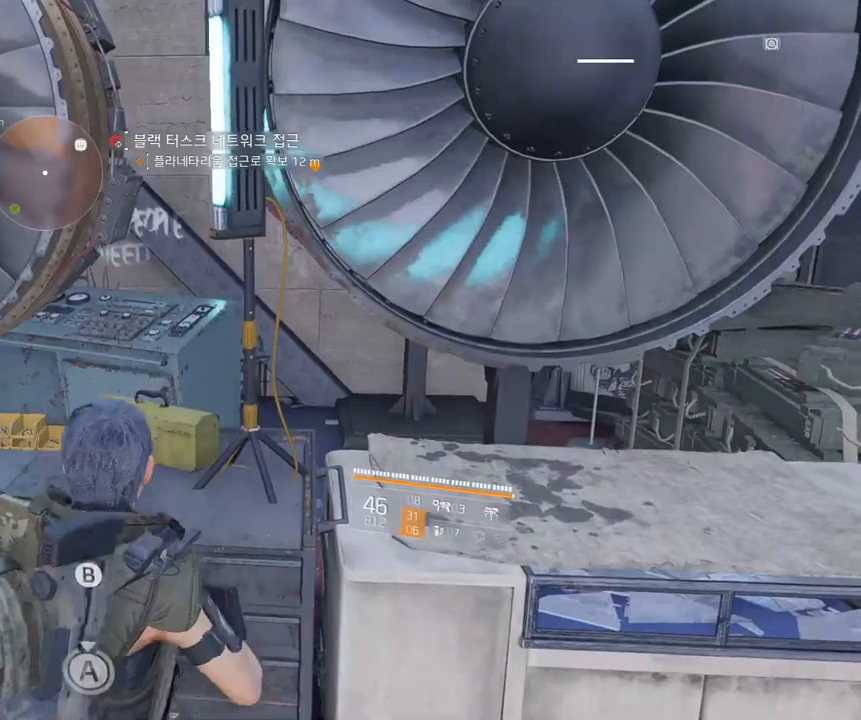
{"buttons": [], "left_stick": "left", "events": [[100, "left_stick", "left"]]}
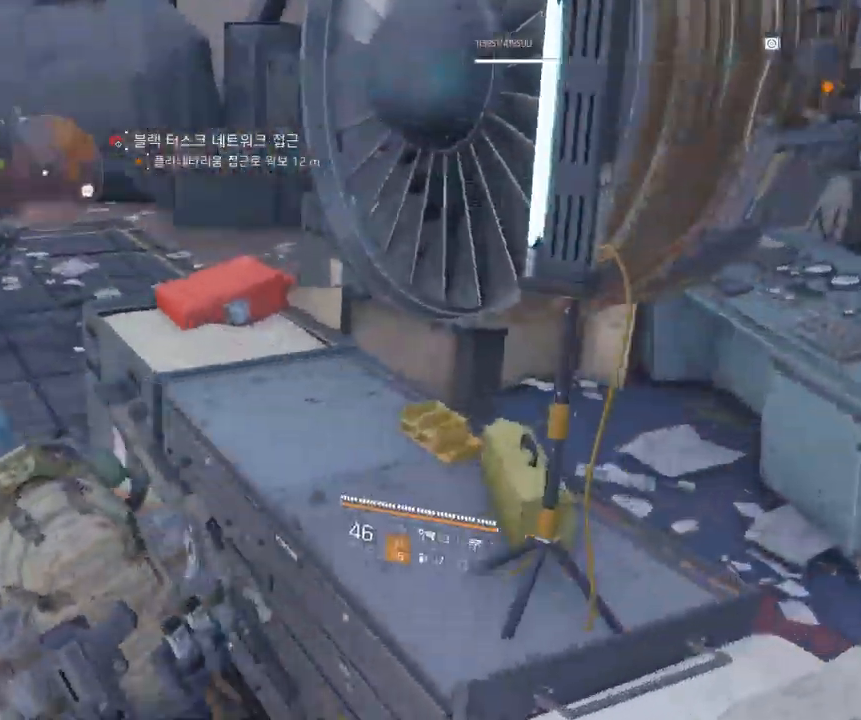
{"buttons": [], "left_stick": "up", "events": [[133, "left_stick", "up-left"], [333, "left_stick", "up"]]}
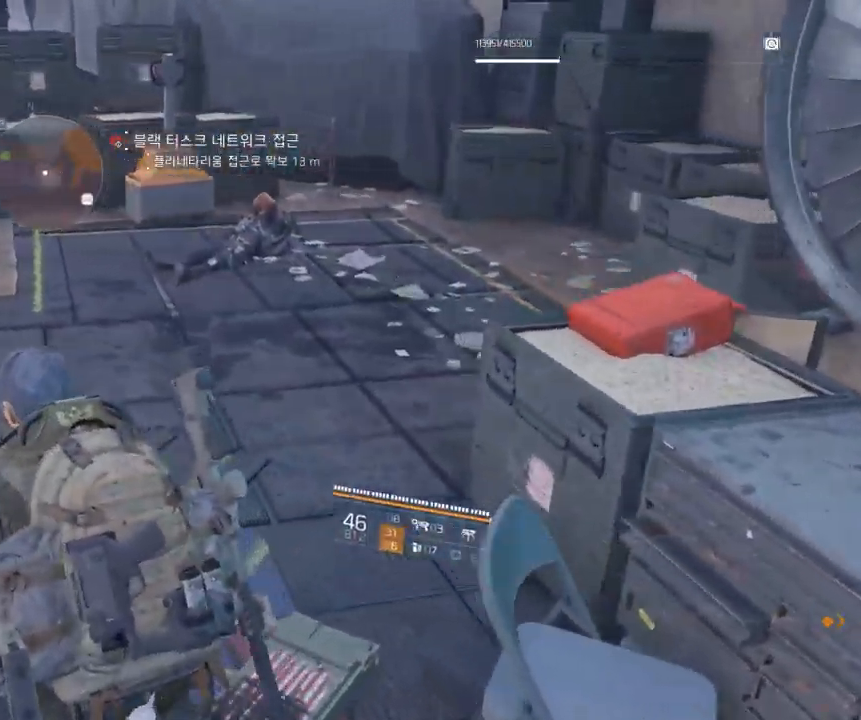
{"buttons": [], "left_stick": "up", "events": []}
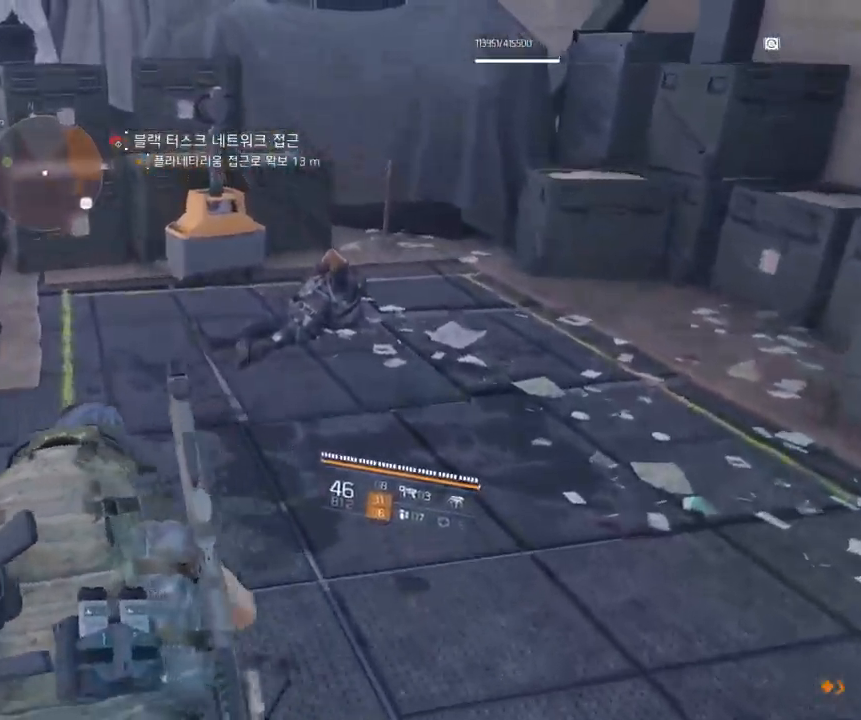
{"buttons": [], "left_stick": "center", "events": [[450, "left_stick", "center"]]}
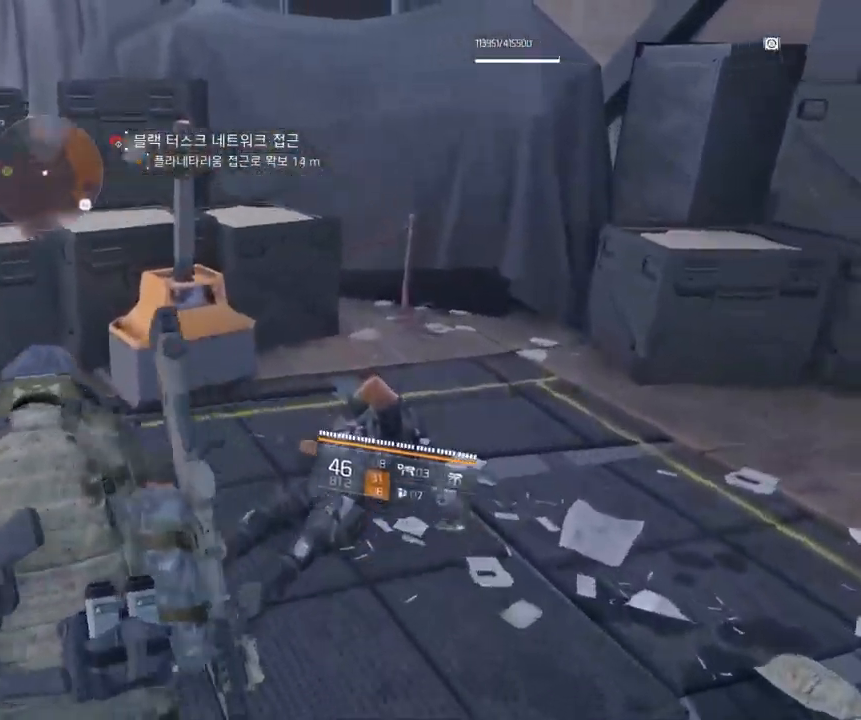
{"buttons": [], "left_stick": "up-right", "events": [[266, "left_stick", "up-right"]]}
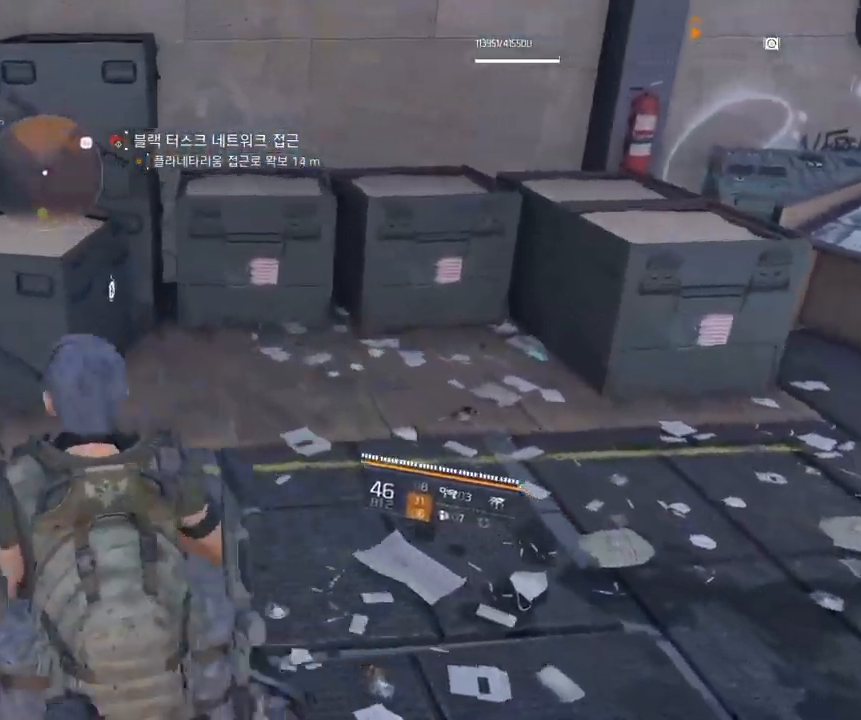
{"buttons": [], "left_stick": "up-right", "events": []}
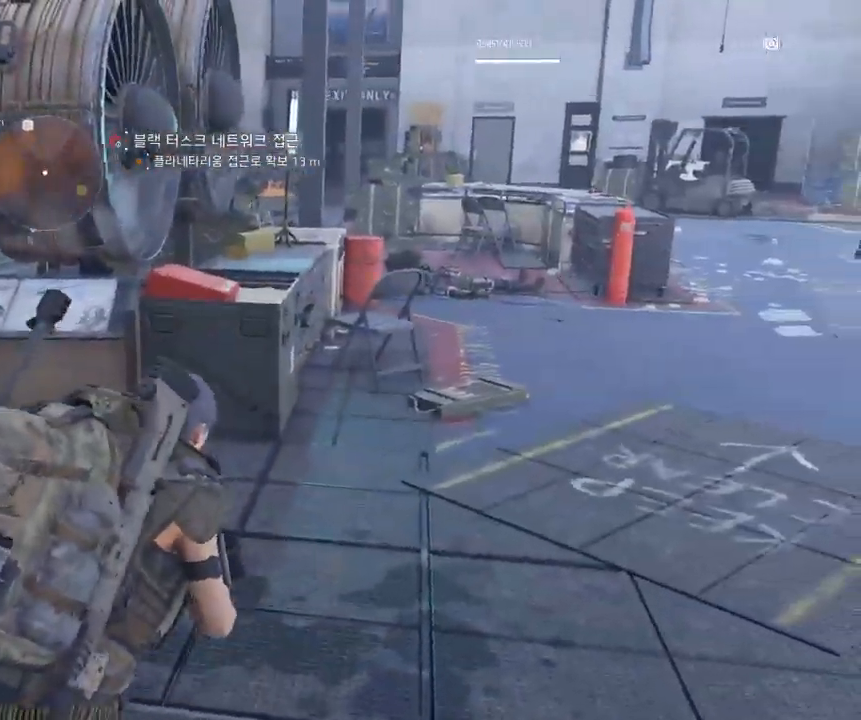
{"buttons": [], "left_stick": "up-right", "events": []}
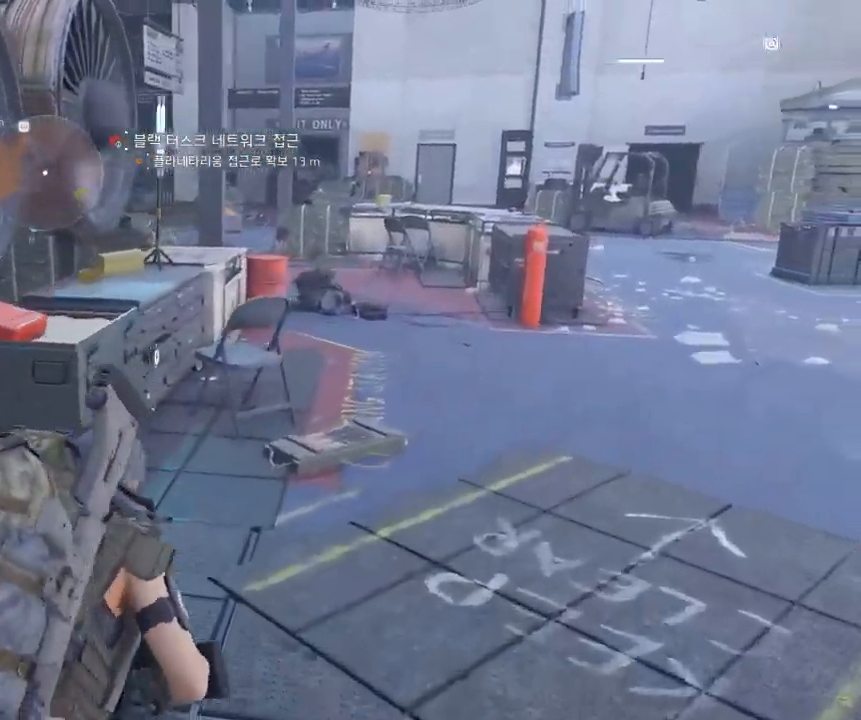
{"buttons": [], "left_stick": "up-right", "events": []}